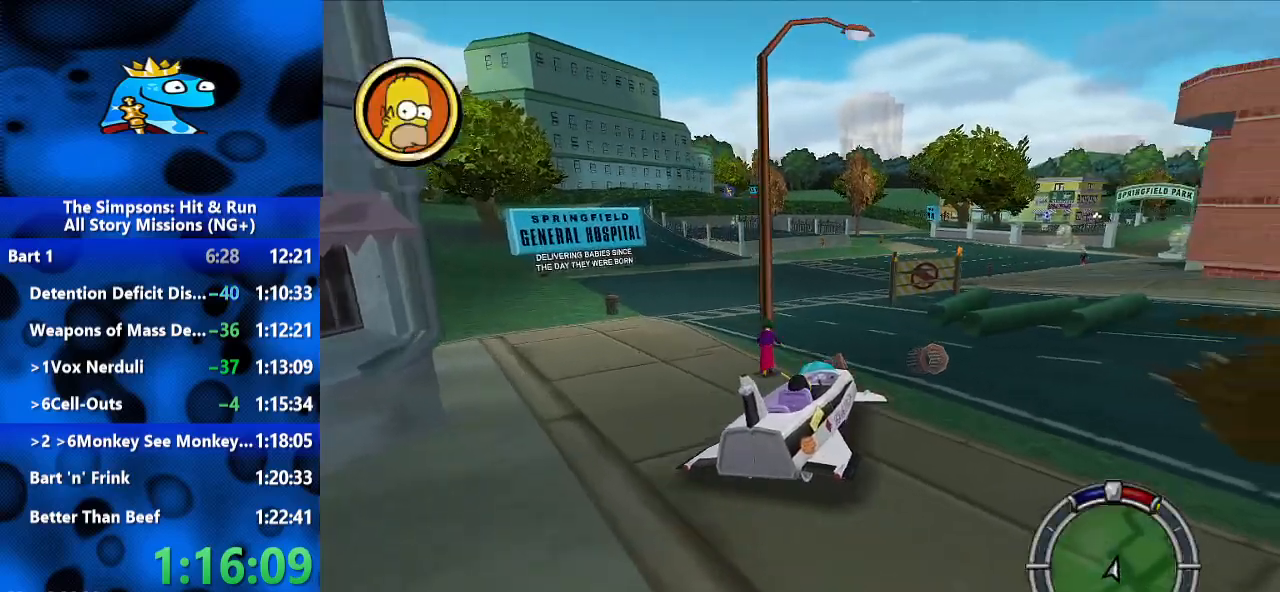
Gameplay with a controller (Xbox layout); each line is a JSON object with the inputs held at the frame after it (dt_ms = milliseconds from this image to that frame). "events" lists button and stick changes between this image and that frame as [ms after this image, input, new state], when the widget could be followed in between. Not read: R1 R3.
{"dt_ms": 500, "buttons": ["R2"], "left_stick": "right", "right_stick": "center", "events": []}
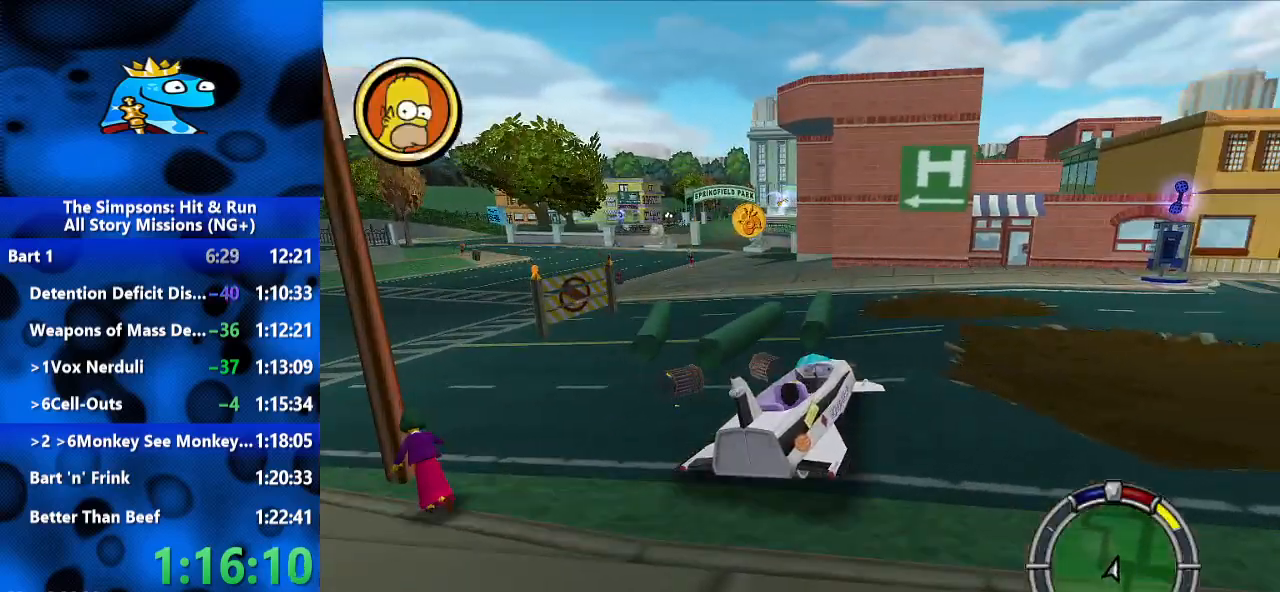
{"dt_ms": 500, "buttons": ["R2"], "left_stick": "right", "right_stick": "center", "events": []}
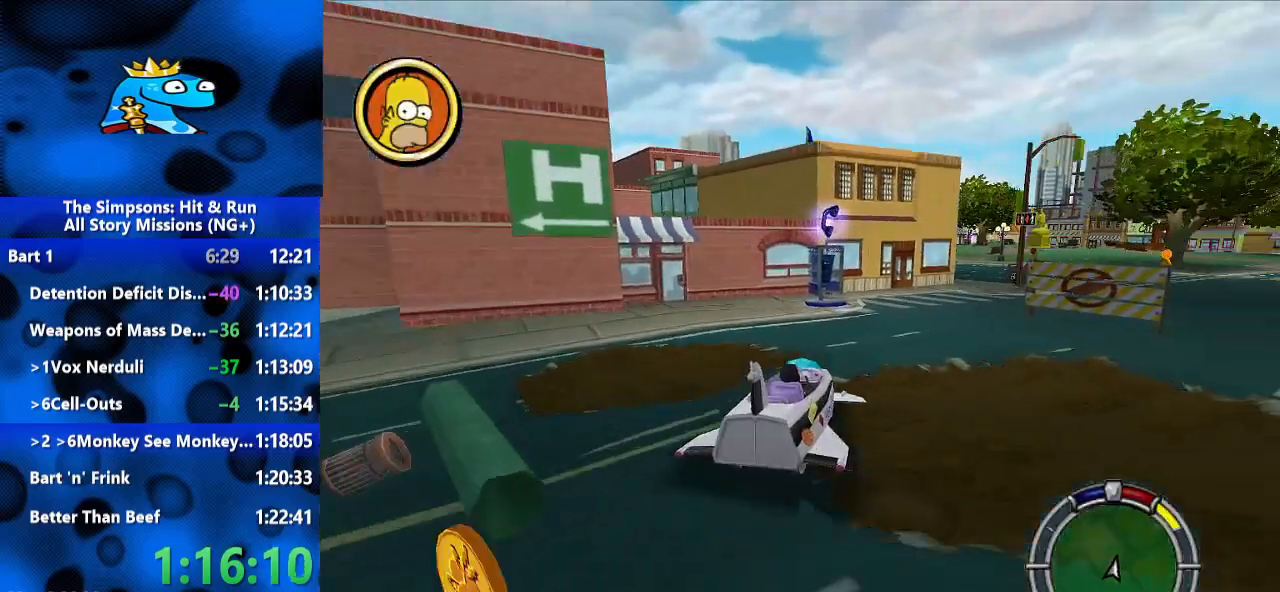
{"dt_ms": 500, "buttons": ["Y", "L2"], "left_stick": "right", "right_stick": "center", "events": [[133, "left_stick", "up-left"], [267, "left_stick", "center"], [367, "left_stick", "right"], [400, "L2", "down"], [433, "R2", "up"], [433, "Y", "down"]]}
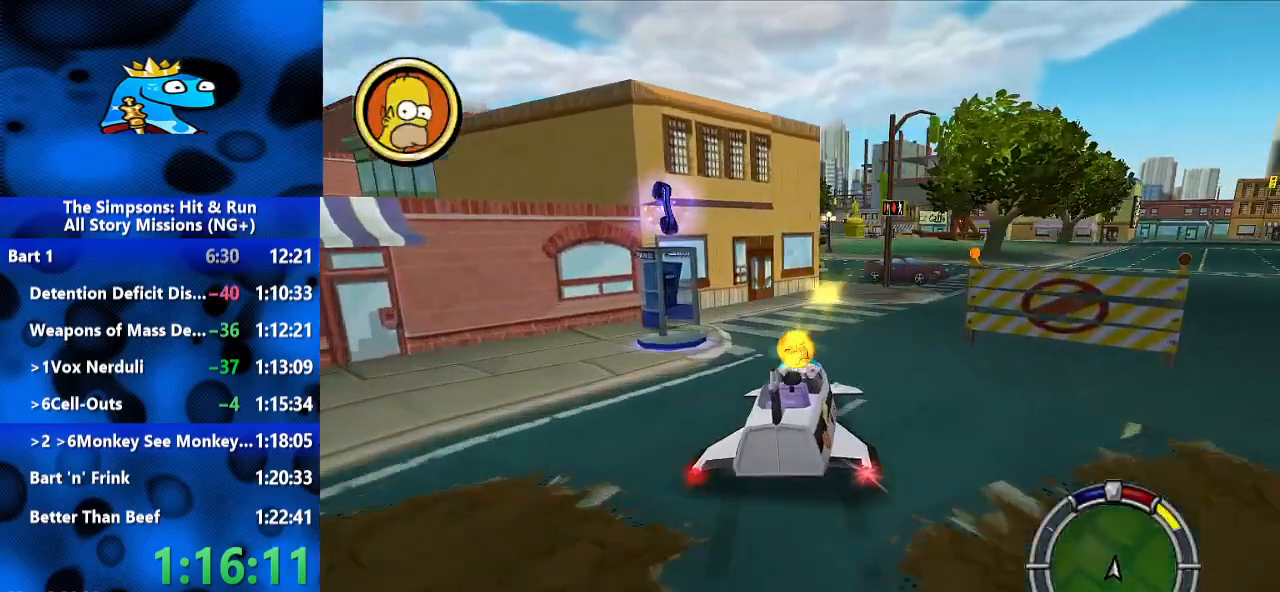
{"dt_ms": 1000, "buttons": ["B"], "left_stick": "down-left", "right_stick": "center", "events": [[100, "left_stick", "up-left"], [167, "left_stick", "center"], [767, "left_stick", "left"], [800, "B", "down"], [800, "Y", "up"], [833, "L2", "up"], [867, "left_stick", "down-left"]]}
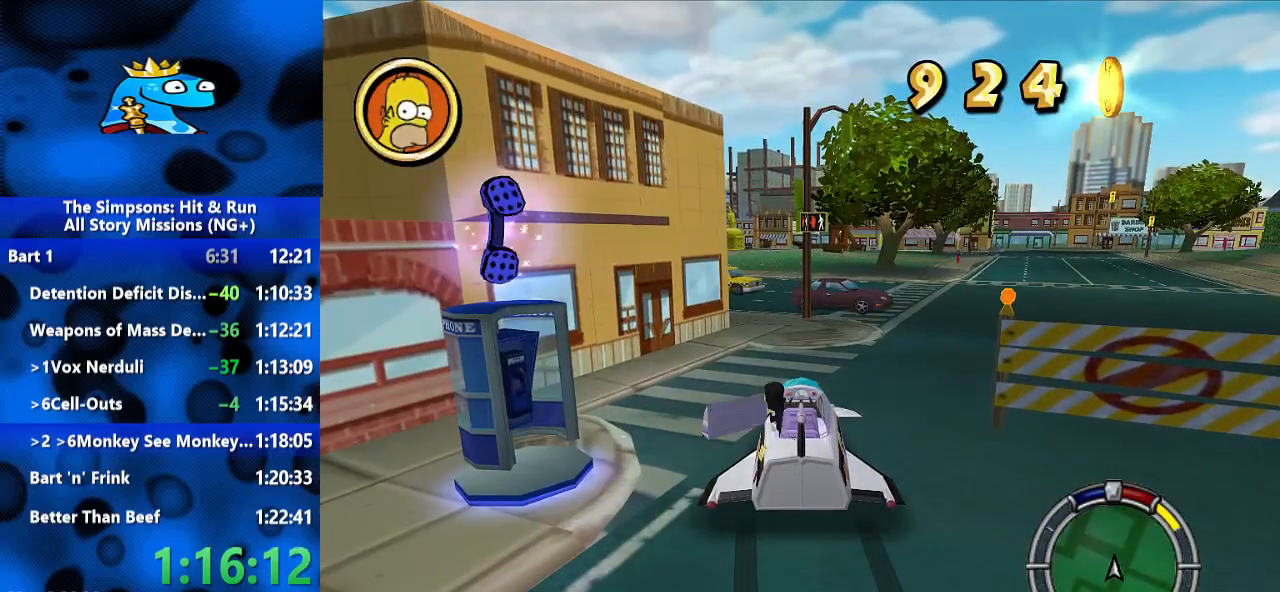
{"dt_ms": 500, "buttons": ["B"], "left_stick": "down-left", "right_stick": "center", "events": []}
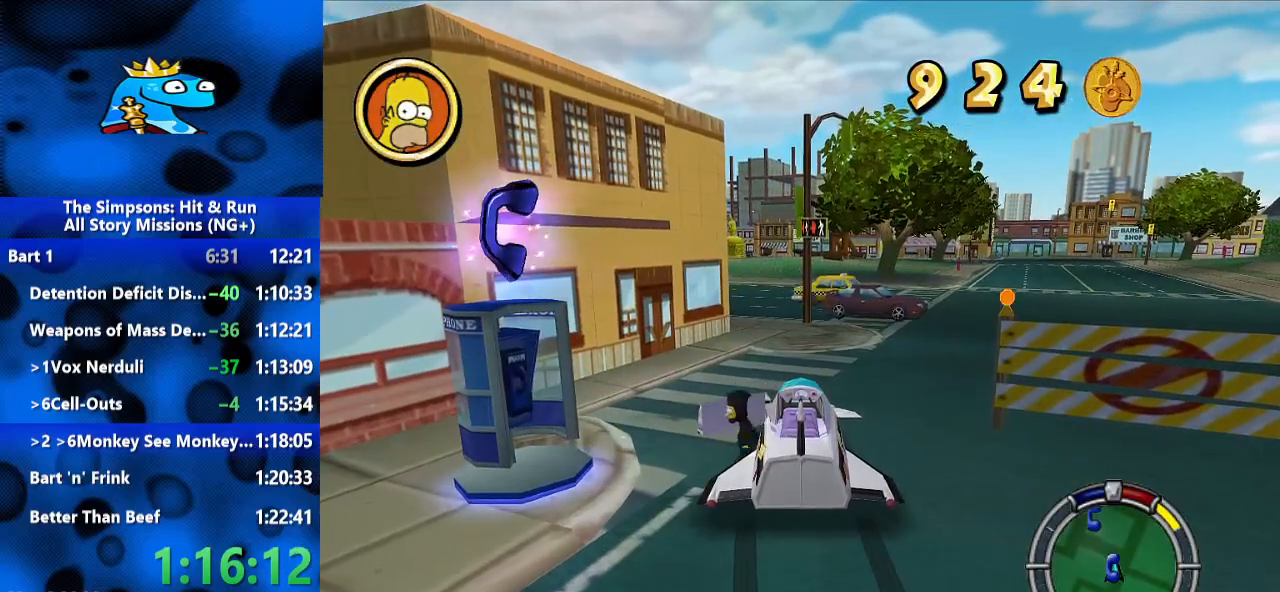
{"dt_ms": 500, "buttons": ["B"], "left_stick": "down-left", "right_stick": "center", "events": []}
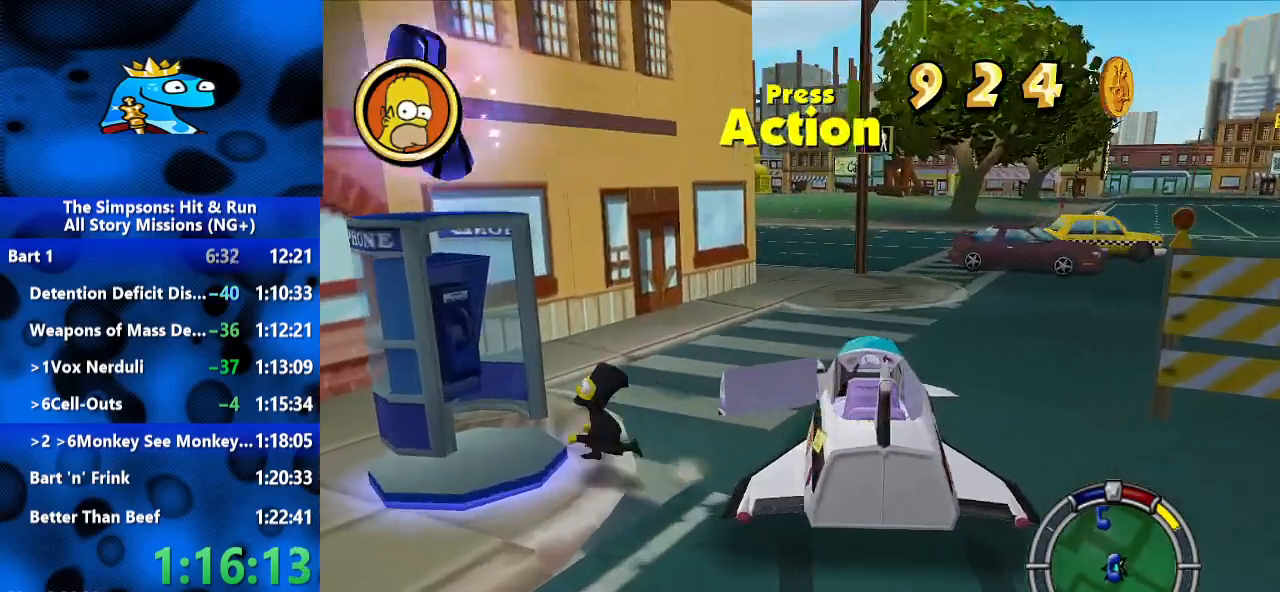
{"dt_ms": 500, "buttons": ["DPAD_RIGHT"], "left_stick": "center", "right_stick": "center", "events": [[100, "Y", "down"], [133, "B", "up"], [133, "left_stick", "center"], [200, "Y", "up"], [333, "DPAD_RIGHT", "down"], [433, "DPAD_RIGHT", "up"], [500, "DPAD_RIGHT", "down"]]}
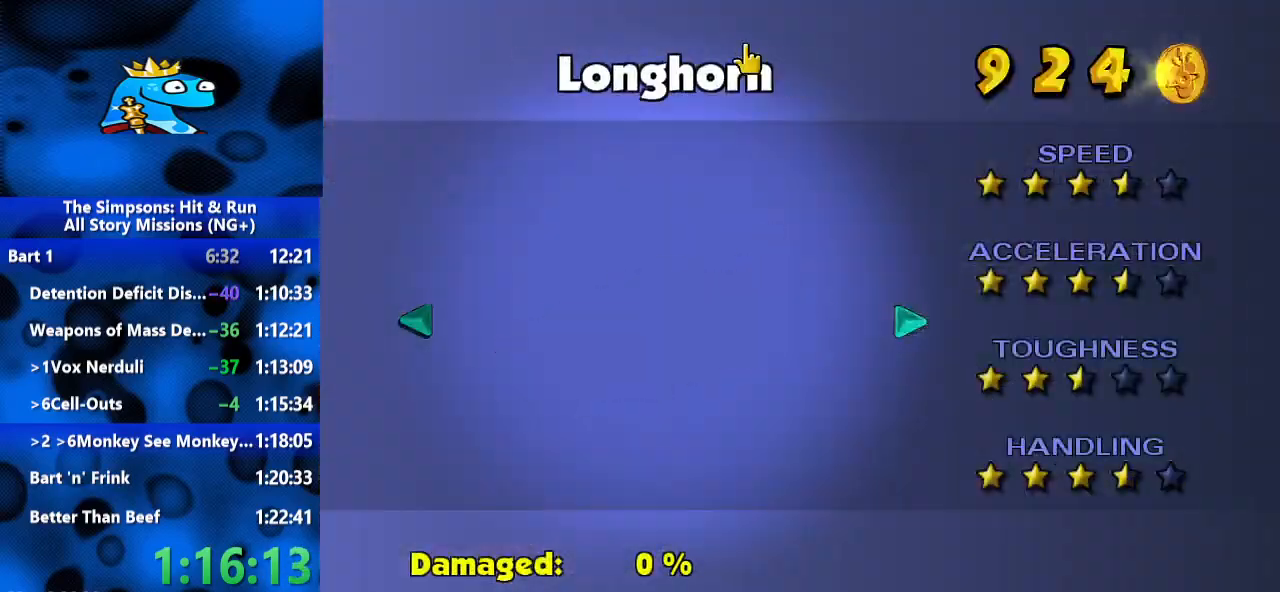
{"dt_ms": 500, "buttons": [], "left_stick": "center", "right_stick": "center", "events": [[67, "DPAD_RIGHT", "up"], [233, "DPAD_RIGHT", "down"], [333, "DPAD_RIGHT", "up"], [400, "DPAD_RIGHT", "down"], [500, "DPAD_RIGHT", "up"]]}
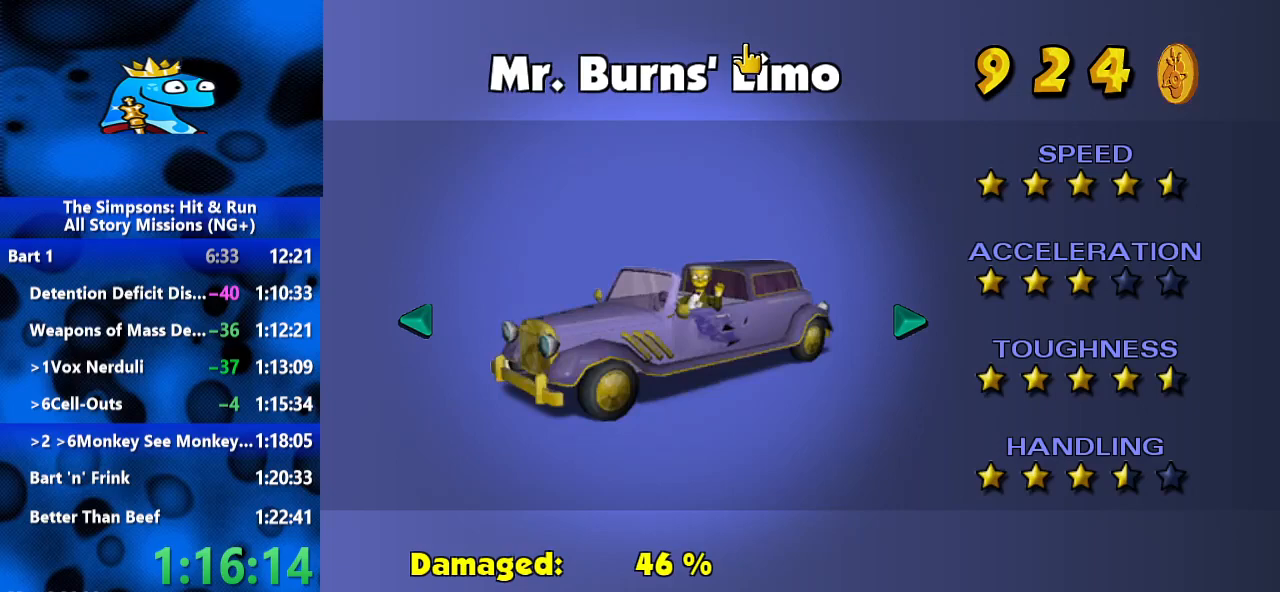
{"dt_ms": 500, "buttons": [], "left_stick": "center", "right_stick": "center", "events": [[200, "DPAD_RIGHT", "down"], [267, "DPAD_RIGHT", "up"]]}
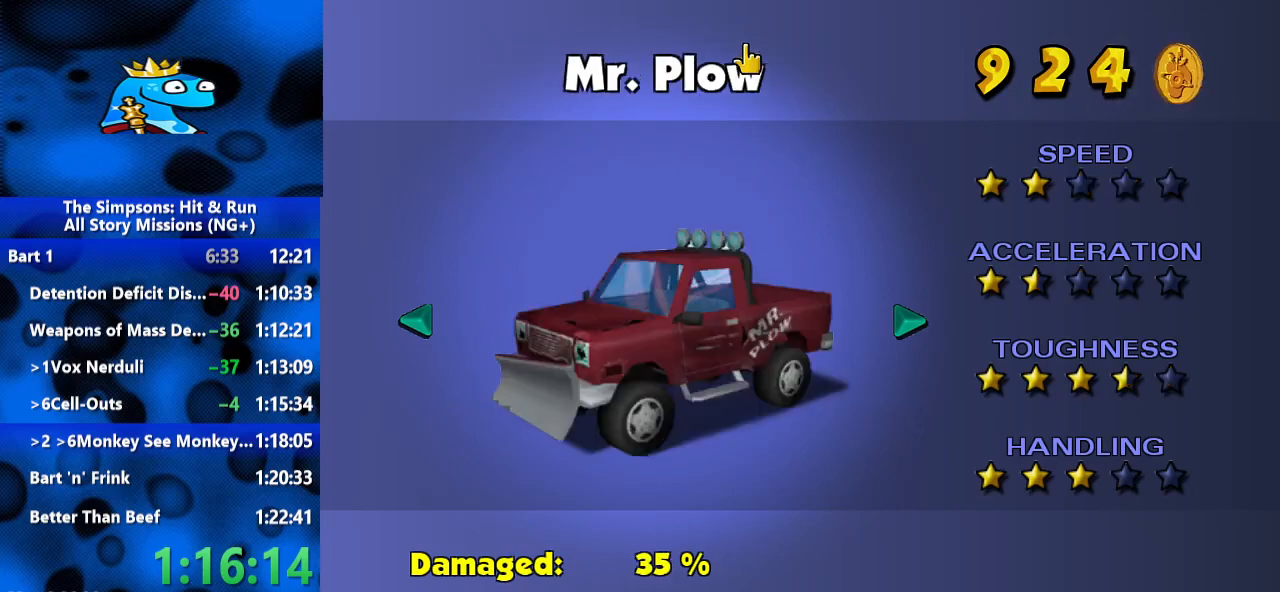
{"dt_ms": 500, "buttons": [], "left_stick": "center", "right_stick": "center", "events": []}
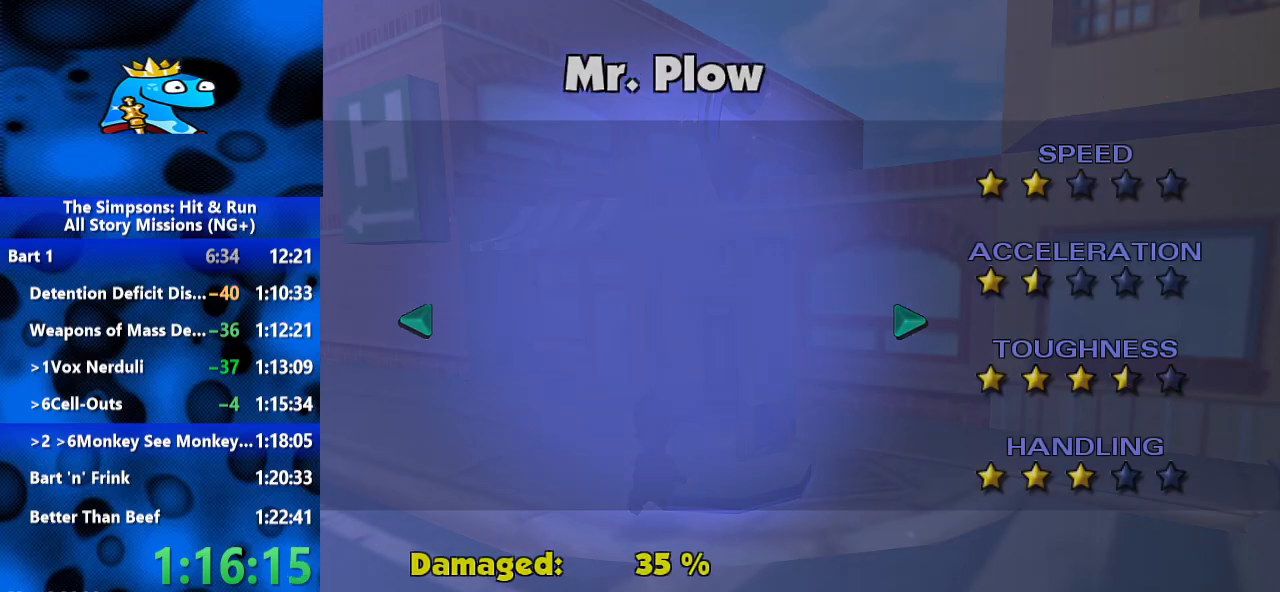
{"dt_ms": 500, "buttons": ["A"], "left_stick": "center", "right_stick": "center", "events": [[100, "A", "down"], [167, "A", "up"], [267, "A", "down"], [433, "A", "up"], [500, "A", "down"]]}
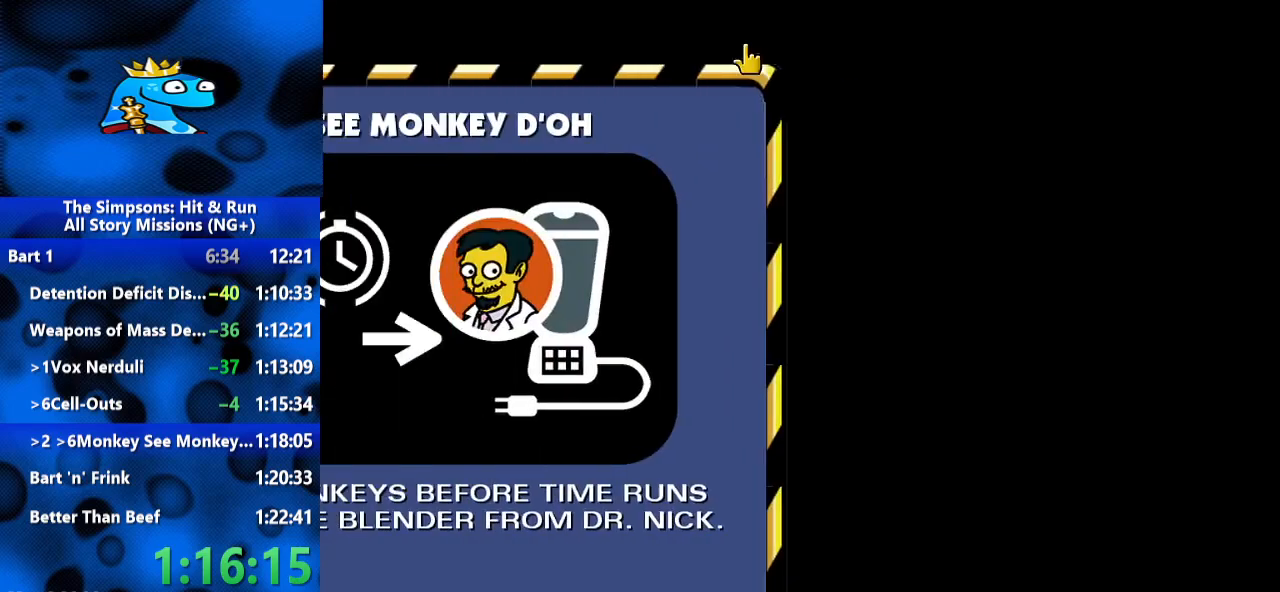
{"dt_ms": 500, "buttons": [], "left_stick": "center", "right_stick": "center", "events": [[67, "A", "up"], [133, "A", "down"], [200, "A", "up"], [267, "A", "down"], [333, "A", "up"], [400, "A", "down"], [500, "A", "up"]]}
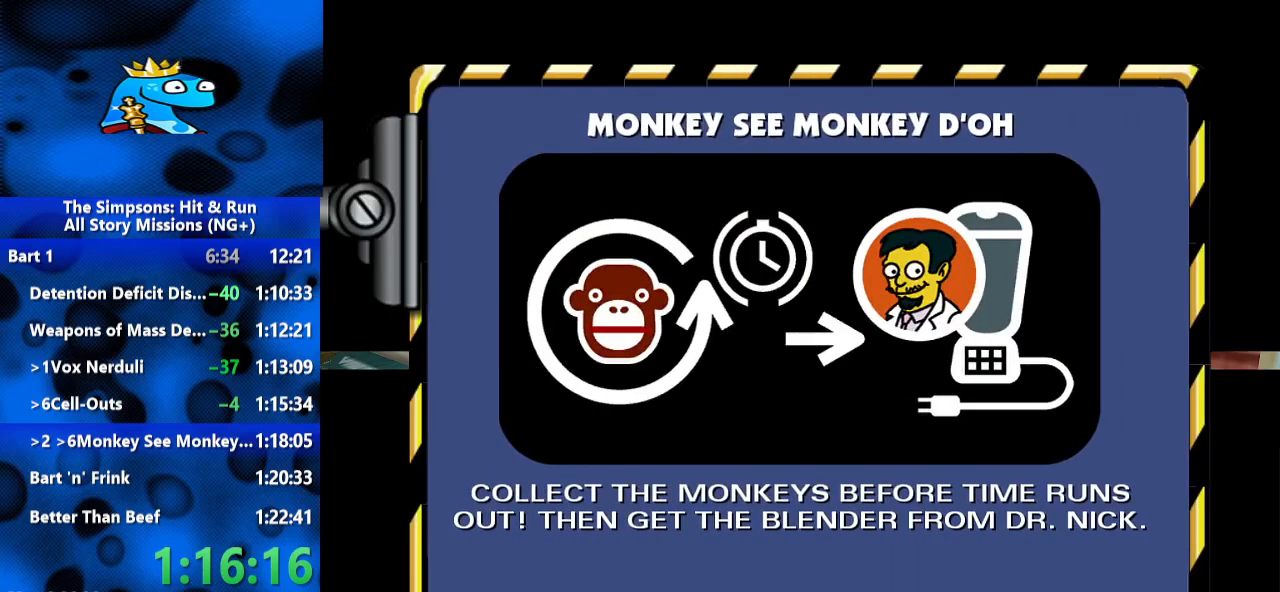
{"dt_ms": 500, "buttons": ["Y"], "left_stick": "center", "right_stick": "center", "events": [[167, "Y", "down"], [233, "Y", "up"], [300, "Y", "down"]]}
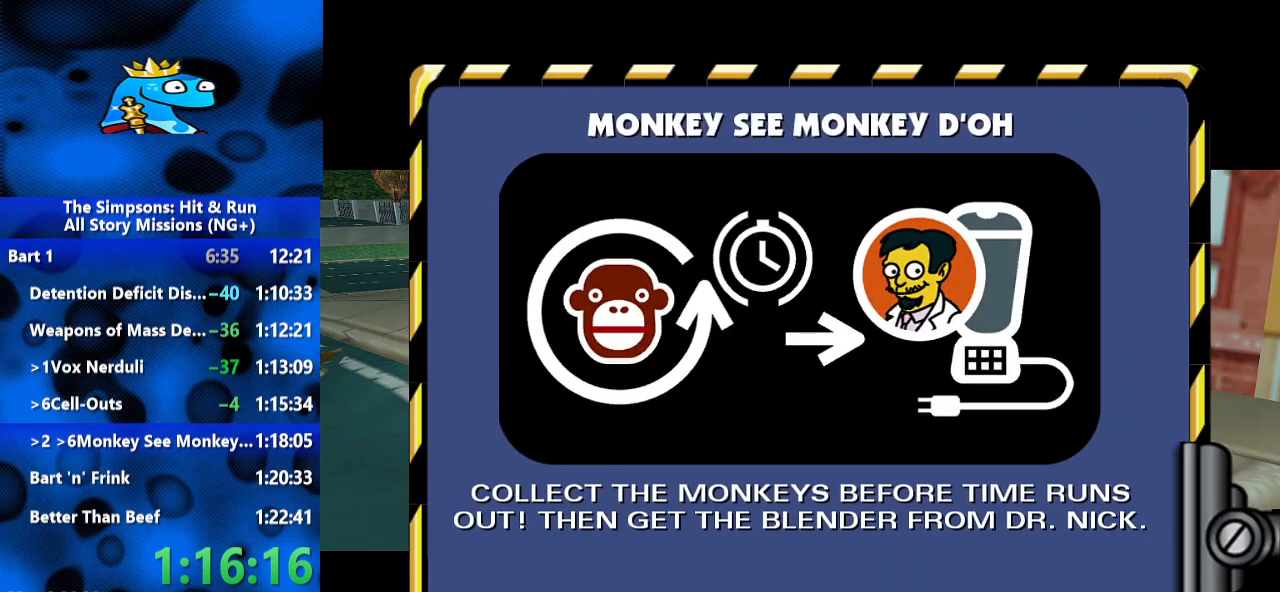
{"dt_ms": 500, "buttons": ["Y"], "left_stick": "center", "right_stick": "center", "events": [[33, "Y", "up"], [100, "Y", "down"], [133, "Y", "up"], [200, "Y", "down"], [267, "Y", "up"], [333, "Y", "down"], [400, "Y", "up"], [467, "Y", "down"]]}
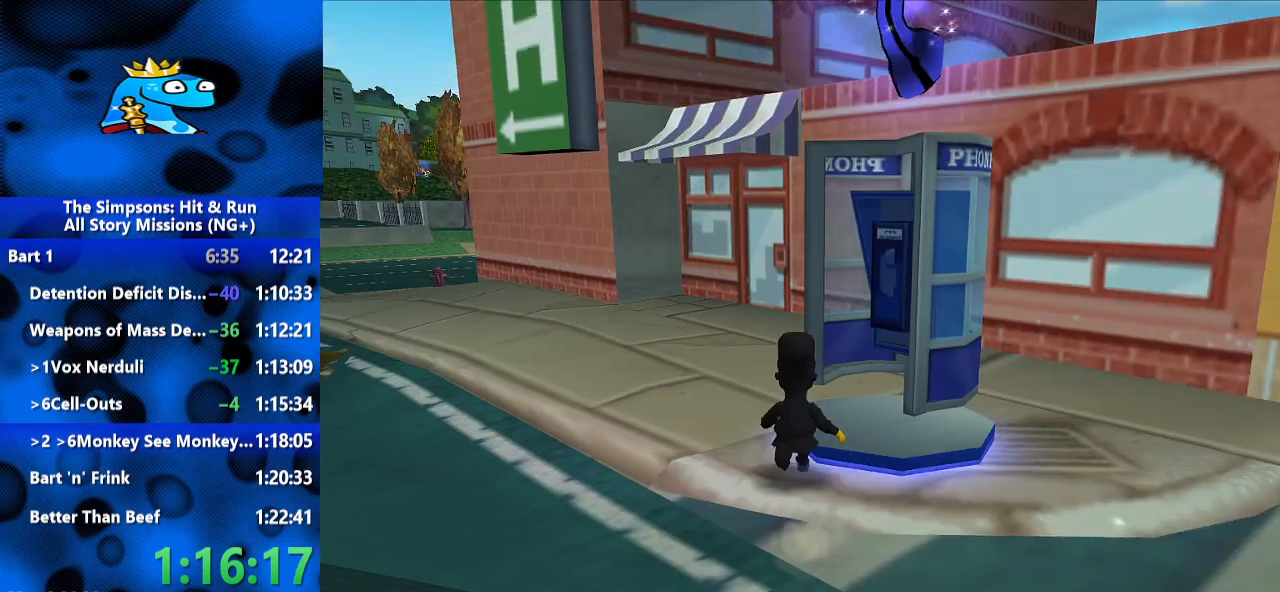
{"dt_ms": 500, "buttons": [], "left_stick": "center", "right_stick": "center", "events": [[33, "Y", "up"], [100, "Y", "down"], [167, "Y", "up"], [400, "DPAD_RIGHT", "down"], [467, "DPAD_RIGHT", "up"]]}
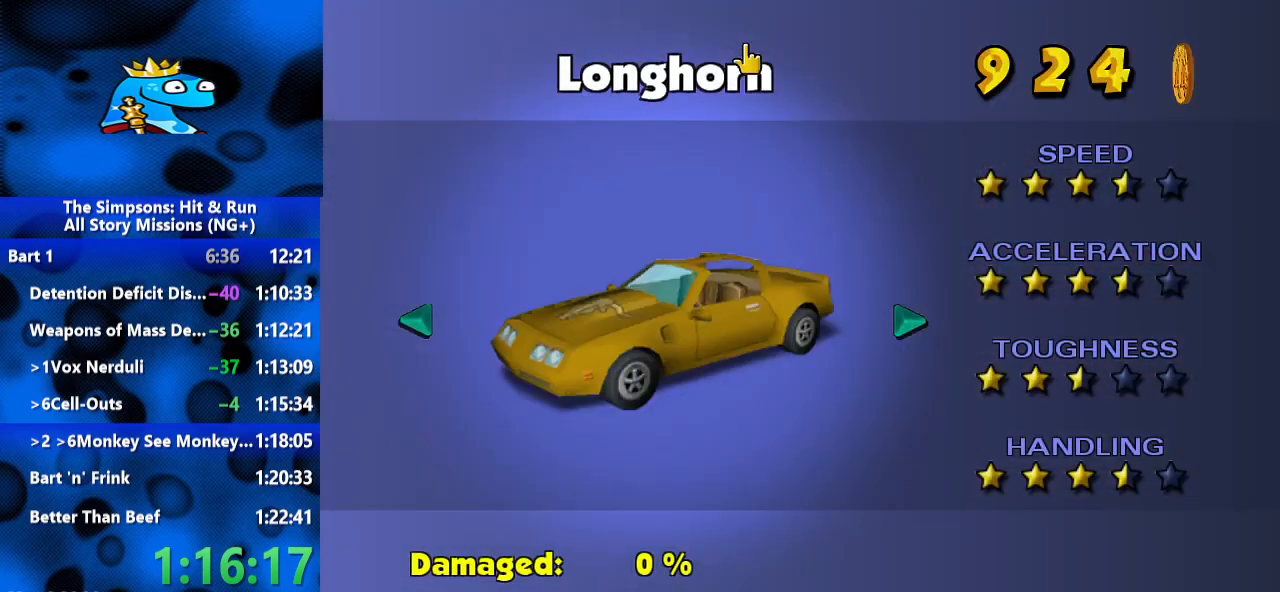
{"dt_ms": 500, "buttons": [], "left_stick": "center", "right_stick": "center", "events": [[167, "DPAD_RIGHT", "down"], [267, "DPAD_RIGHT", "up"], [333, "DPAD_RIGHT", "down"], [400, "DPAD_RIGHT", "up"]]}
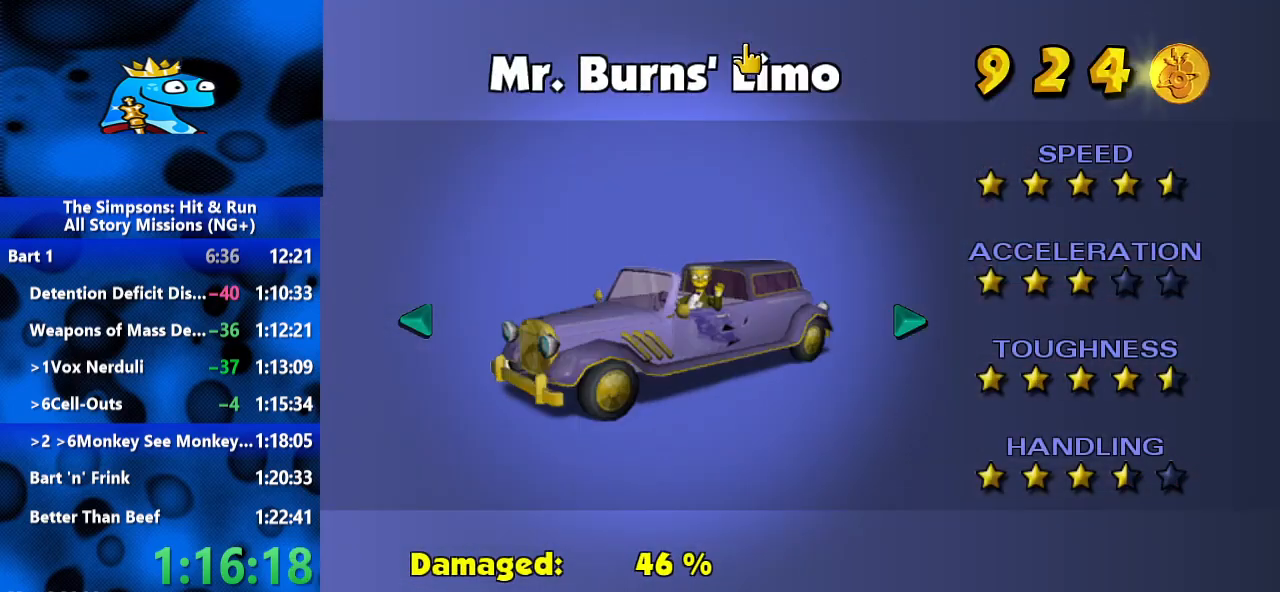
{"dt_ms": 500, "buttons": ["DPAD_RIGHT"], "left_stick": "center", "right_stick": "center", "events": [[167, "DPAD_RIGHT", "down"], [433, "DPAD_RIGHT", "up"], [500, "DPAD_RIGHT", "down"]]}
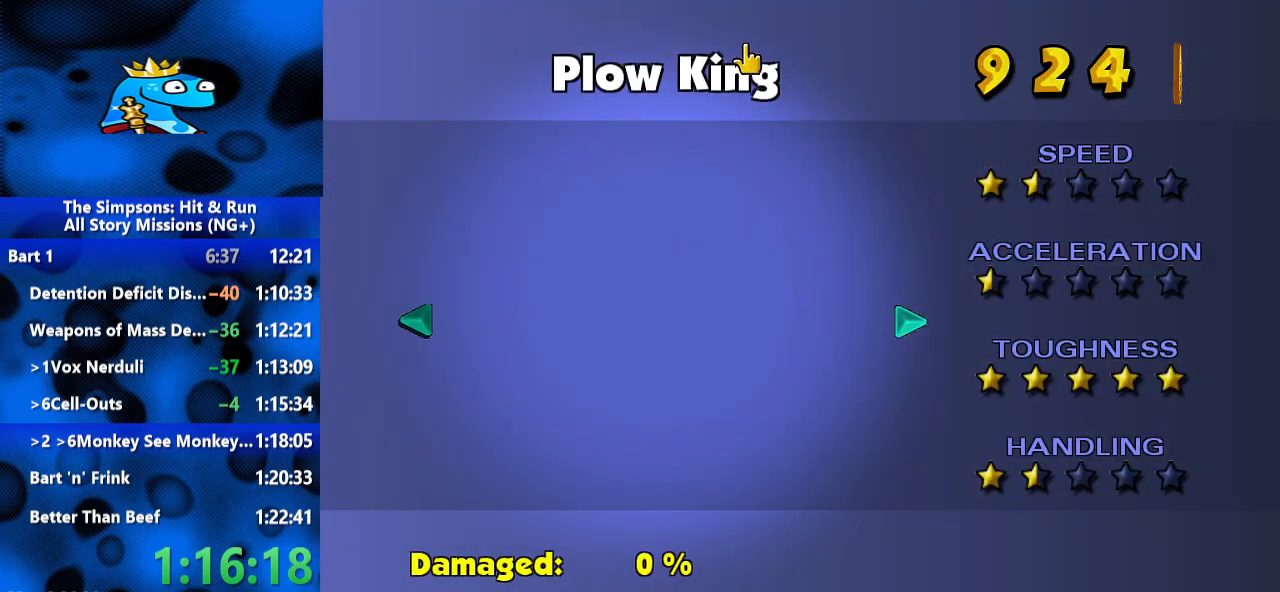
{"dt_ms": 500, "buttons": ["DPAD_LEFT"], "left_stick": "center", "right_stick": "center", "events": [[67, "DPAD_RIGHT", "up"], [167, "DPAD_RIGHT", "down"], [233, "DPAD_RIGHT", "up"], [467, "DPAD_LEFT", "down"]]}
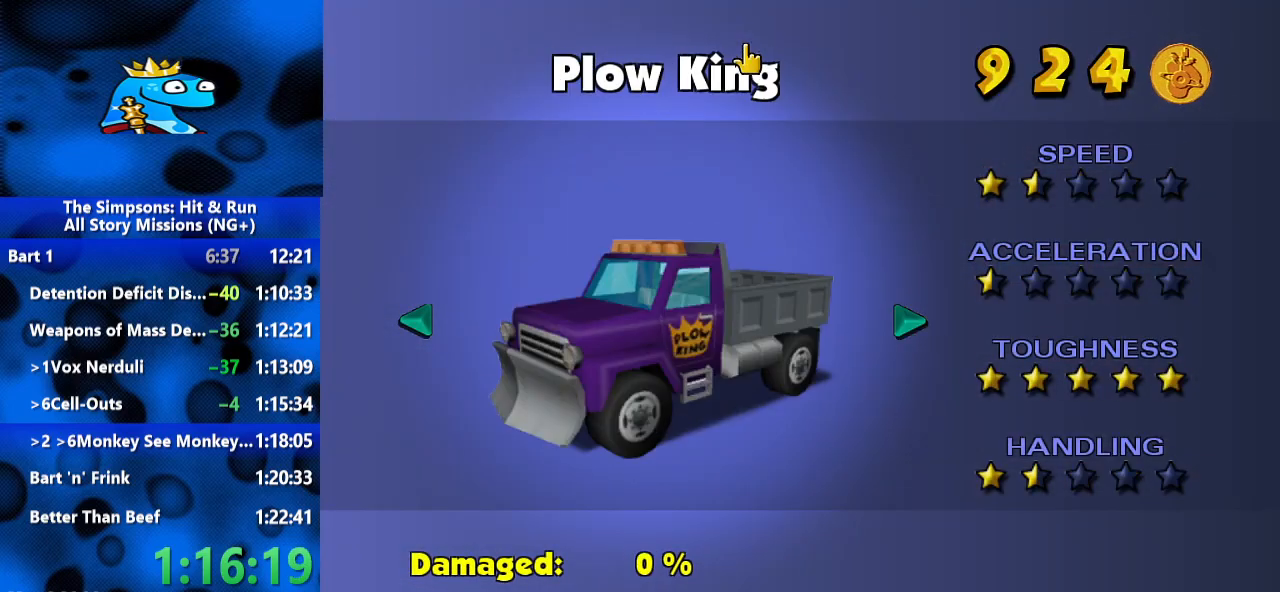
{"dt_ms": 500, "buttons": ["A"], "left_stick": "center", "right_stick": "center", "events": [[33, "DPAD_LEFT", "up"], [233, "DPAD_LEFT", "down"], [367, "DPAD_LEFT", "up"], [500, "A", "down"]]}
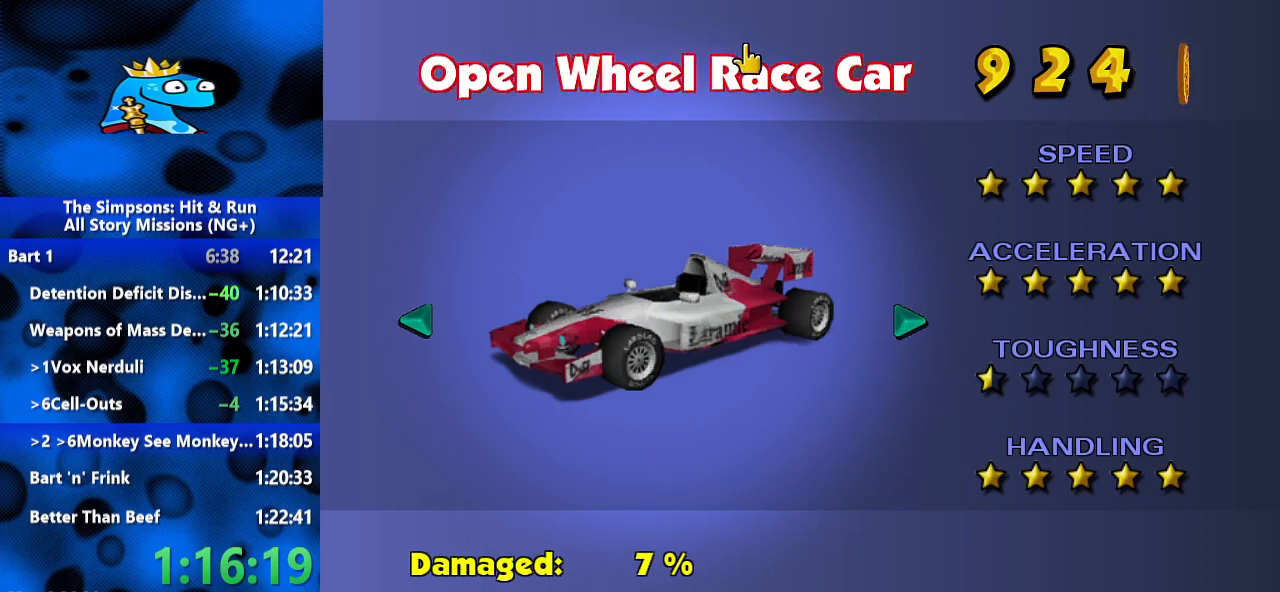
{"dt_ms": 500, "buttons": [], "left_stick": "down-right", "right_stick": "center", "events": [[100, "A", "up"], [200, "left_stick", "down"], [500, "left_stick", "down-right"]]}
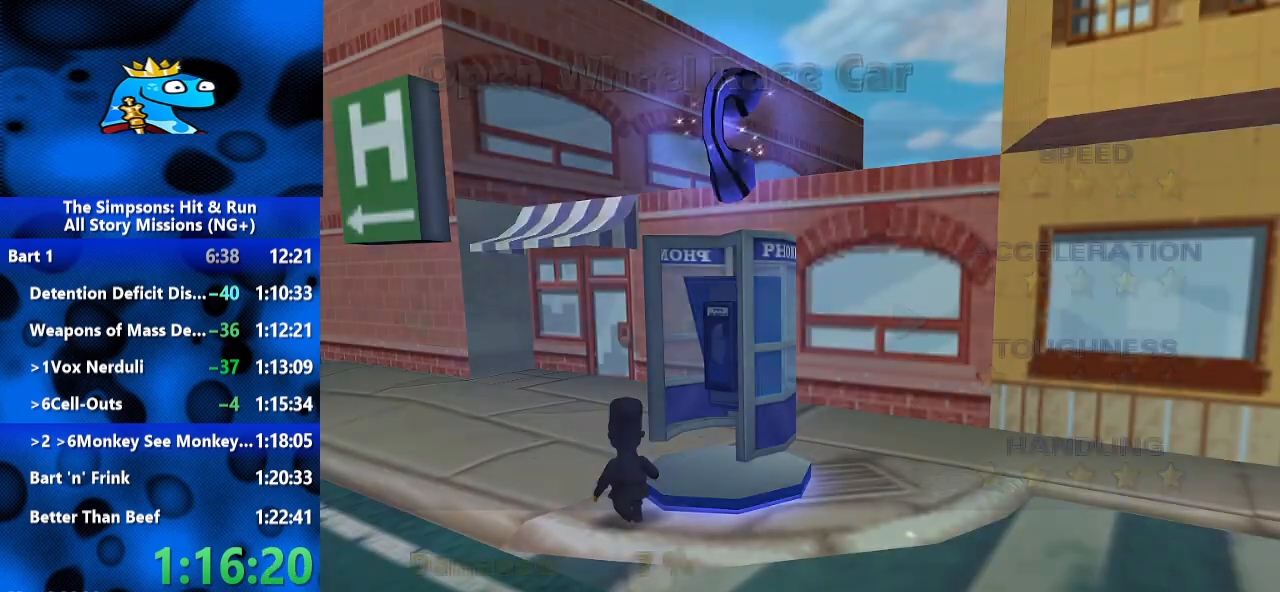
{"dt_ms": 500, "buttons": ["B"], "left_stick": "down-right", "right_stick": "center", "events": [[367, "B", "down"]]}
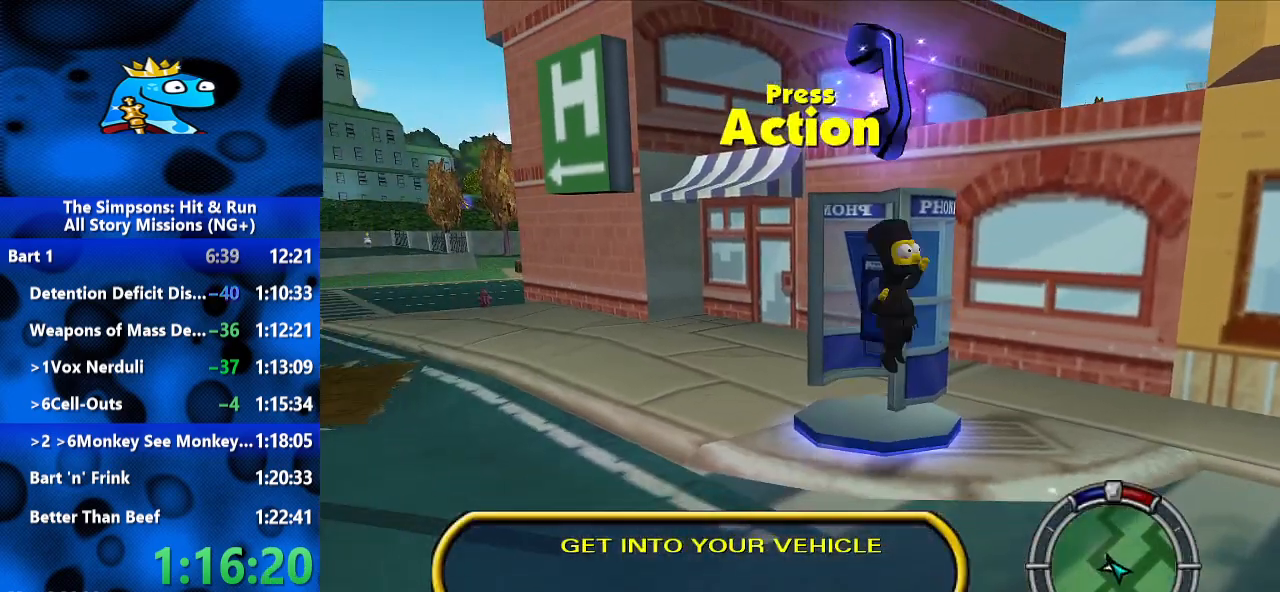
{"dt_ms": 500, "buttons": ["B"], "left_stick": "right", "right_stick": "center", "events": [[100, "left_stick", "right"]]}
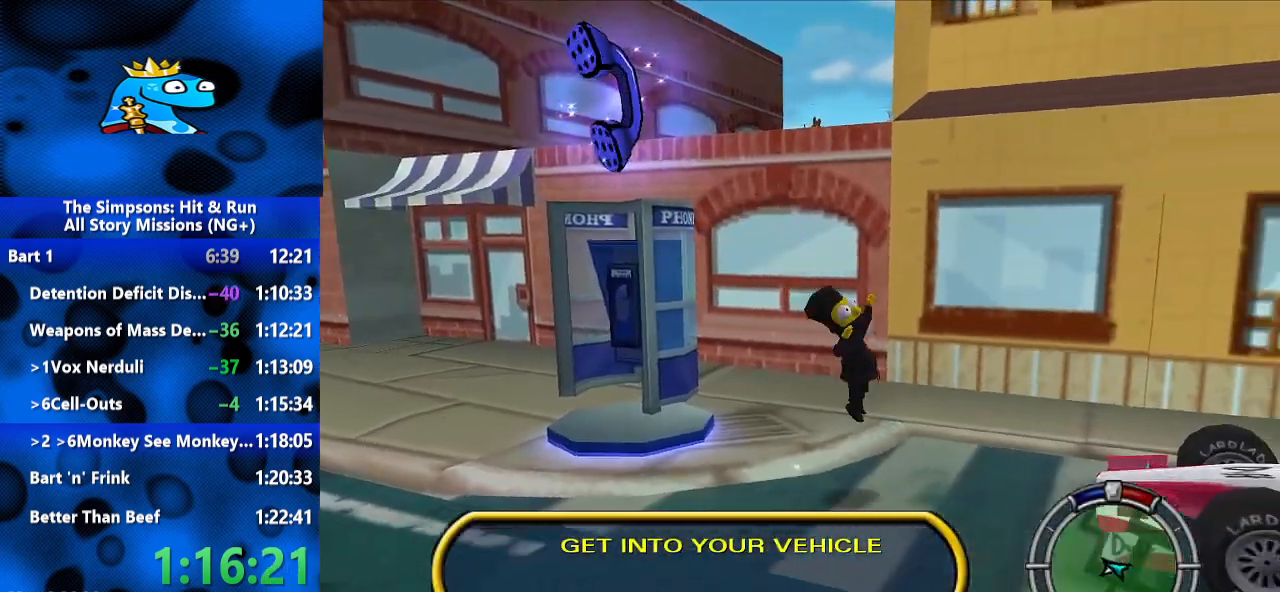
{"dt_ms": 500, "buttons": ["R2"], "left_stick": "right", "right_stick": "center", "events": [[100, "A", "down"], [233, "R2", "down"], [367, "B", "up"], [467, "B", "down"], [500, "A", "up"], [500, "B", "up"]]}
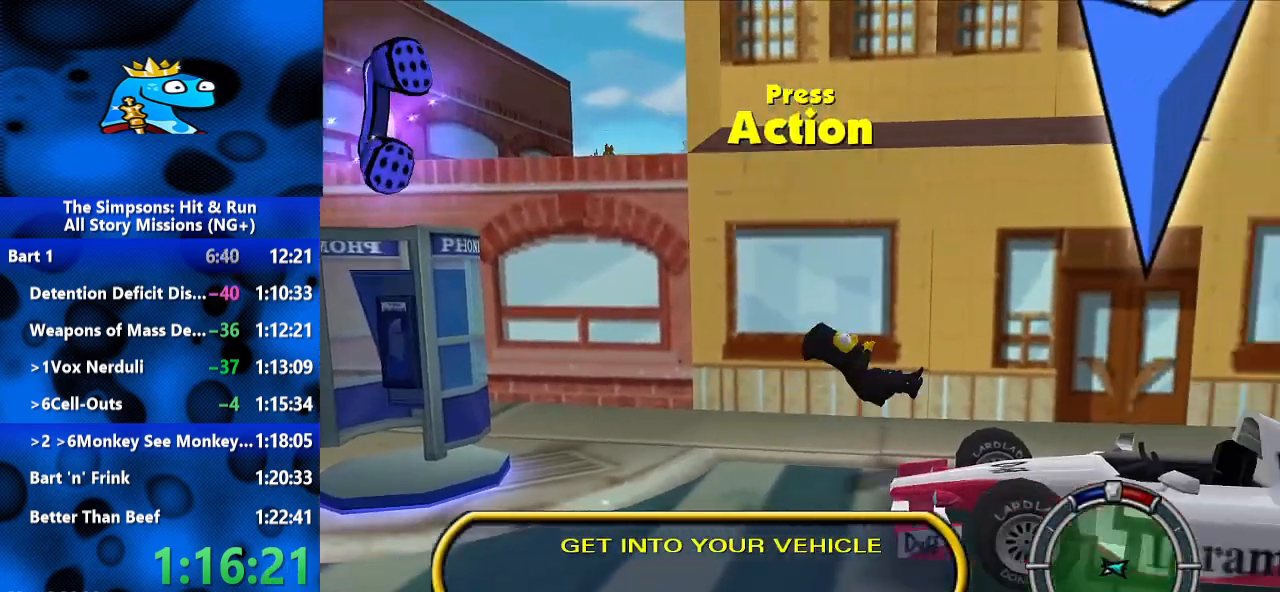
{"dt_ms": 500, "buttons": ["R2"], "left_stick": "right", "right_stick": "center", "events": [[300, "Y", "down"], [400, "Y", "up"]]}
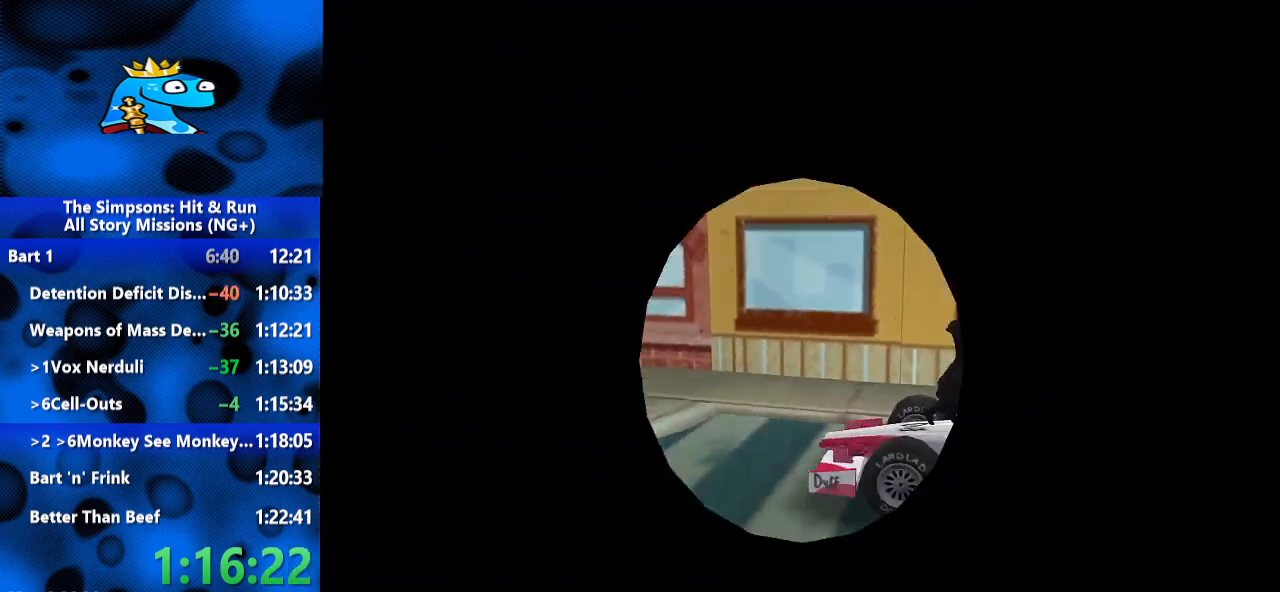
{"dt_ms": 500, "buttons": ["R2"], "left_stick": "center", "right_stick": "center", "events": [[33, "left_stick", "center"], [167, "left_stick", "right"], [367, "left_stick", "center"]]}
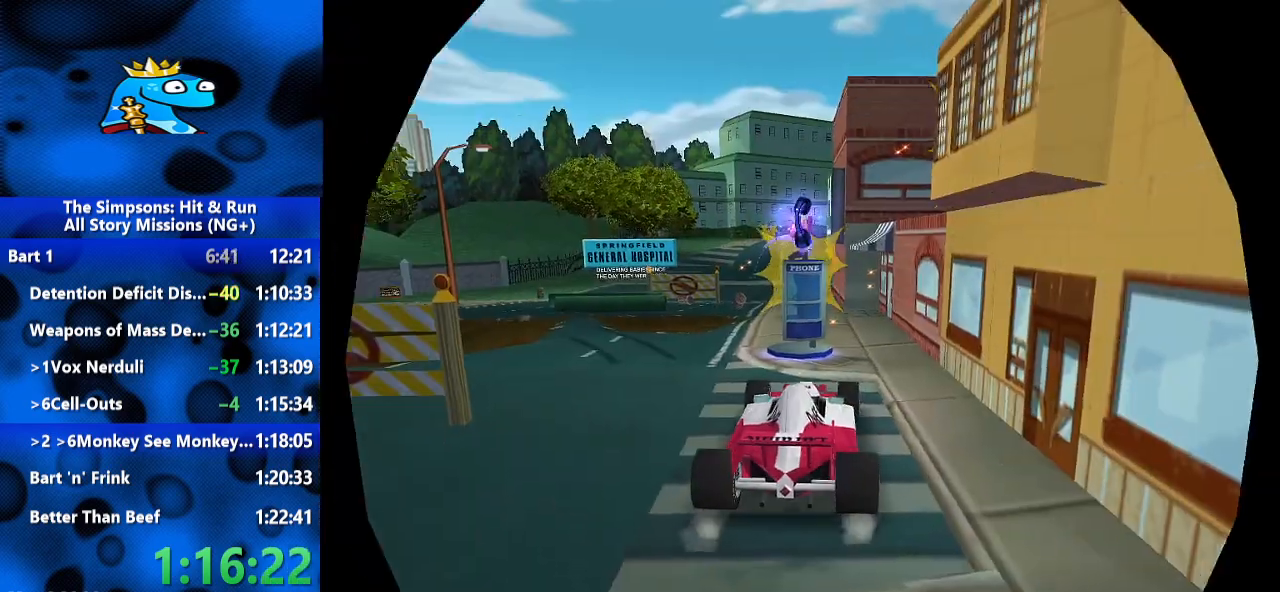
{"dt_ms": 500, "buttons": ["R2"], "left_stick": "left", "right_stick": "center", "events": [[33, "left_stick", "right"], [200, "left_stick", "center"], [367, "left_stick", "left"]]}
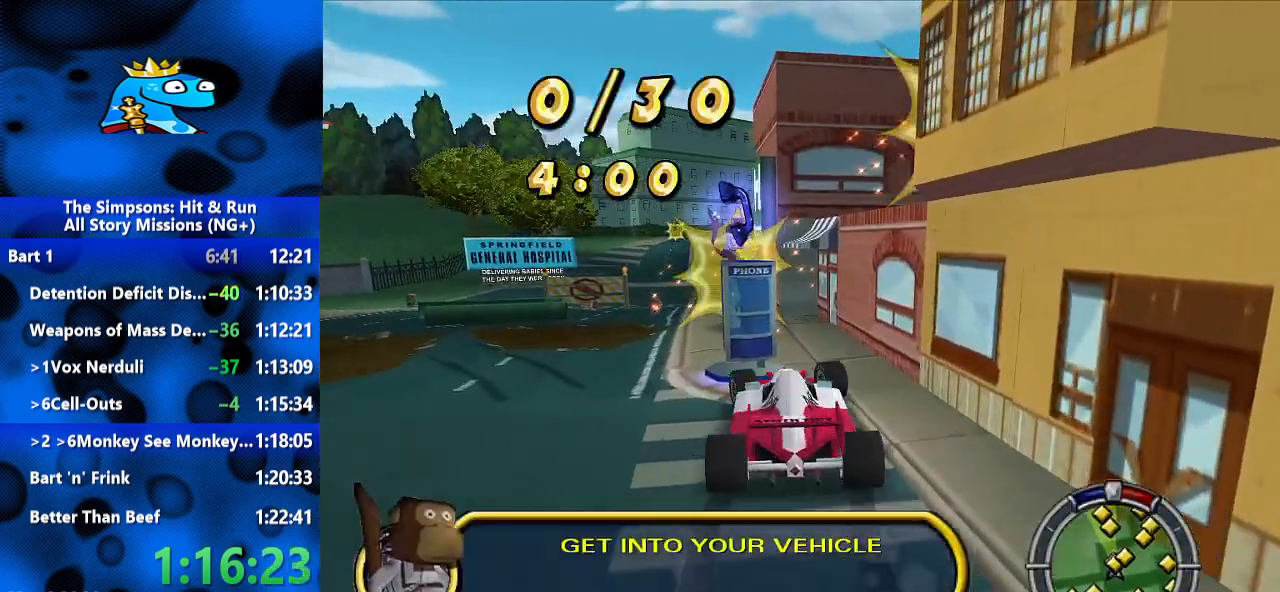
{"dt_ms": 1000, "buttons": ["R2"], "left_stick": "right", "right_stick": "center", "events": [[33, "left_stick", "center"], [167, "left_stick", "left"], [333, "left_stick", "center"], [500, "L1", "down"], [600, "L1", "up"], [700, "left_stick", "right"]]}
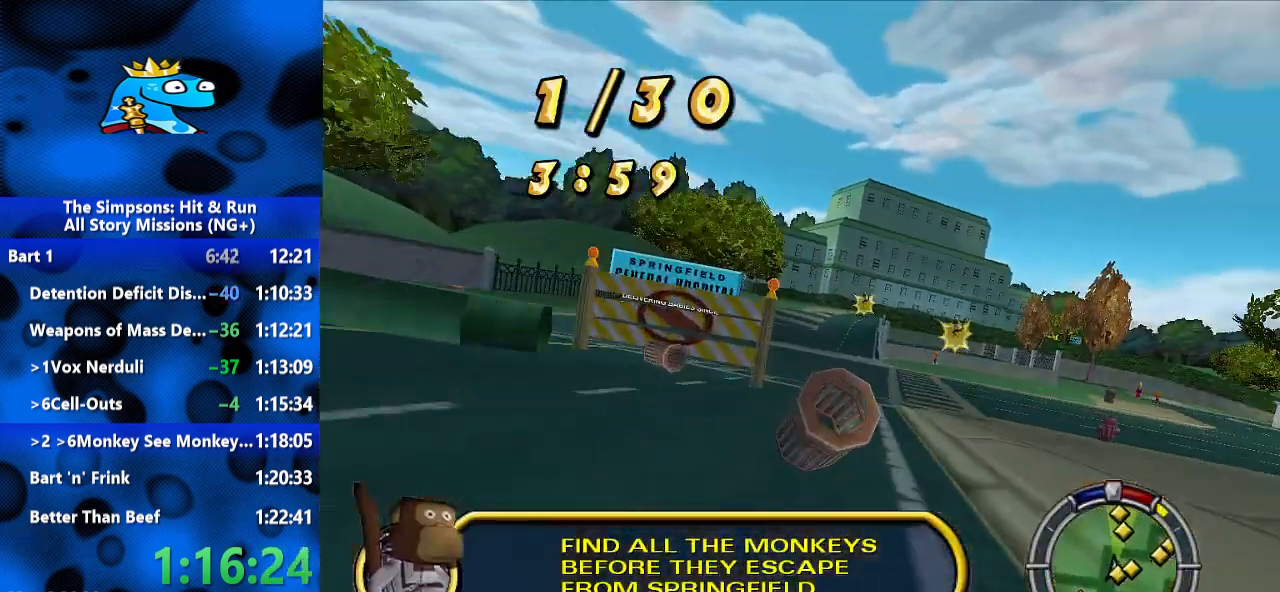
{"dt_ms": 500, "buttons": ["R2"], "left_stick": "right", "right_stick": "center", "events": []}
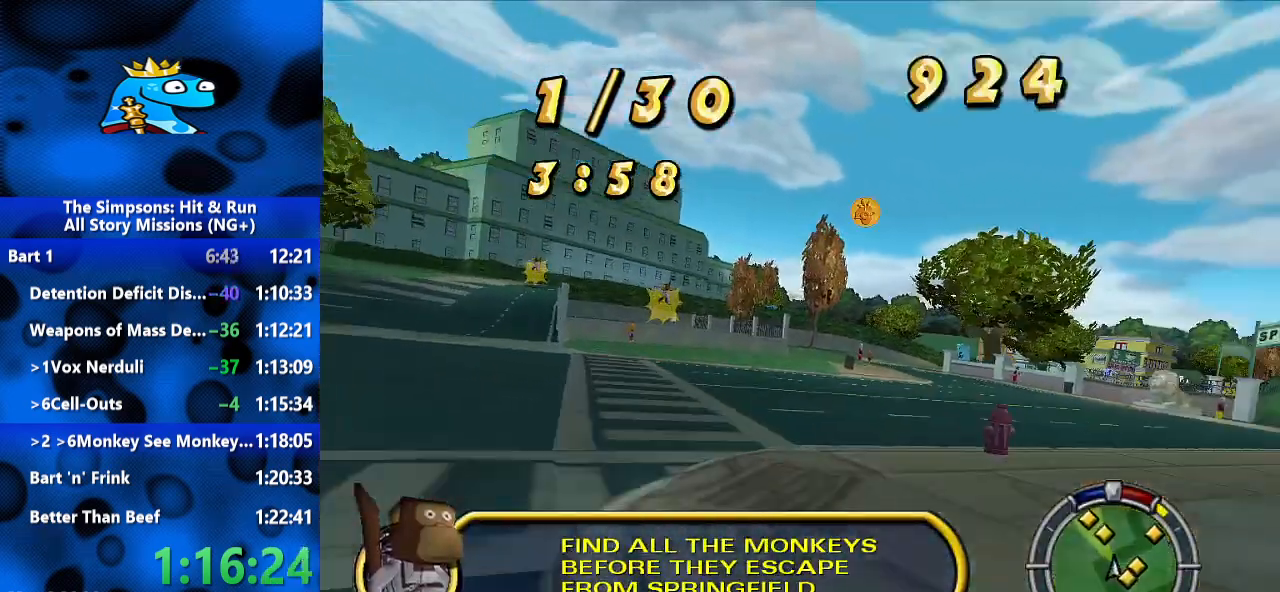
{"dt_ms": 500, "buttons": ["R2"], "left_stick": "center", "right_stick": "center", "events": [[300, "left_stick", "center"]]}